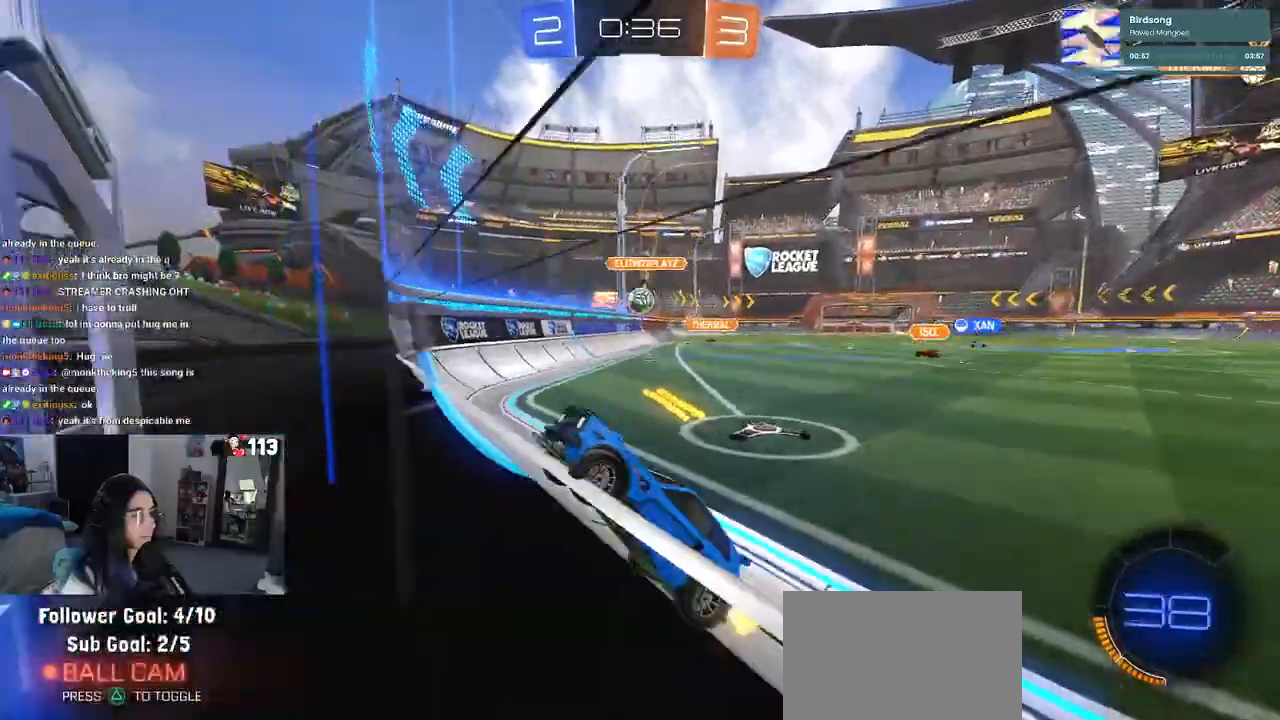
Gameplay with a controller (PlayStation layout); each line is a JSON object with the inputs held at the frame after it. "events" lists button and stick changes between this image and that frame as [ms after this image, input, new state], when the widget could be followed in between.
{"buttons": ["R2"], "left_stick": "right", "right_stick": "center", "events": [[33, "L2", "down"], [100, "left_stick", "center"], [117, "L2", "up"], [150, "left_stick", "right"]]}
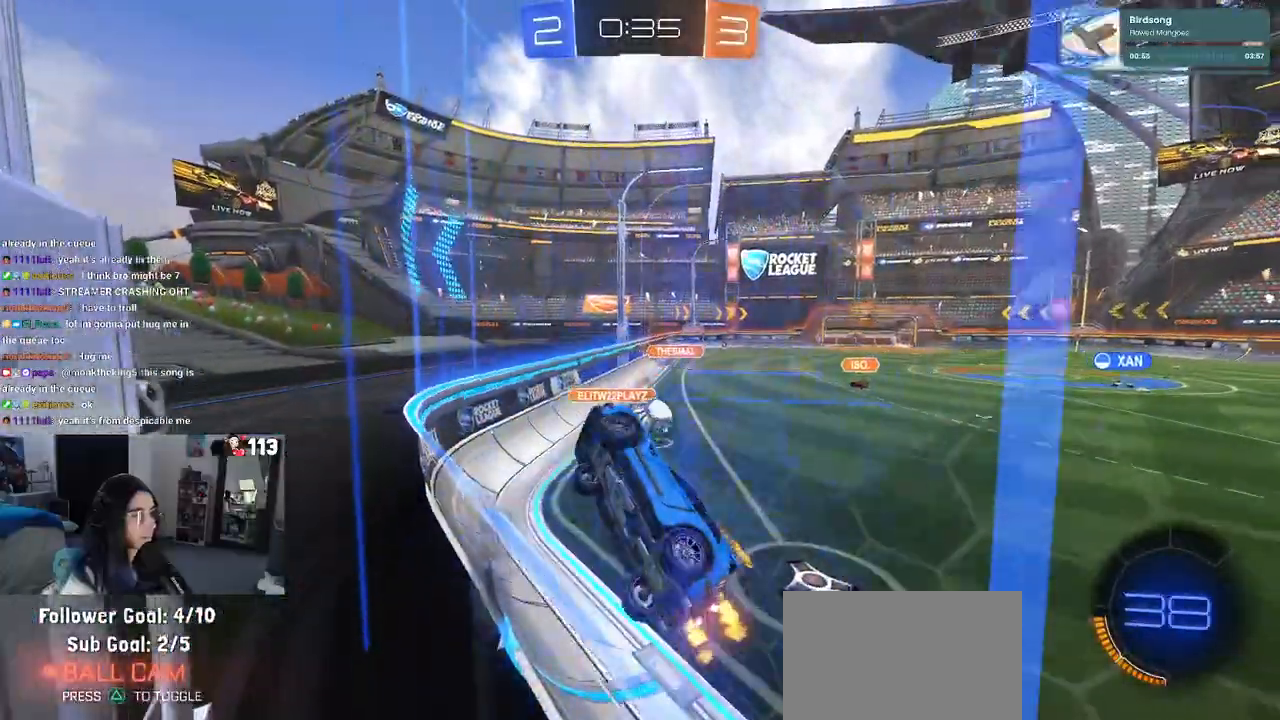
{"buttons": ["R2"], "left_stick": "right", "right_stick": "center", "events": [[133, "SQUARE", "down"], [333, "SQUARE", "up"]]}
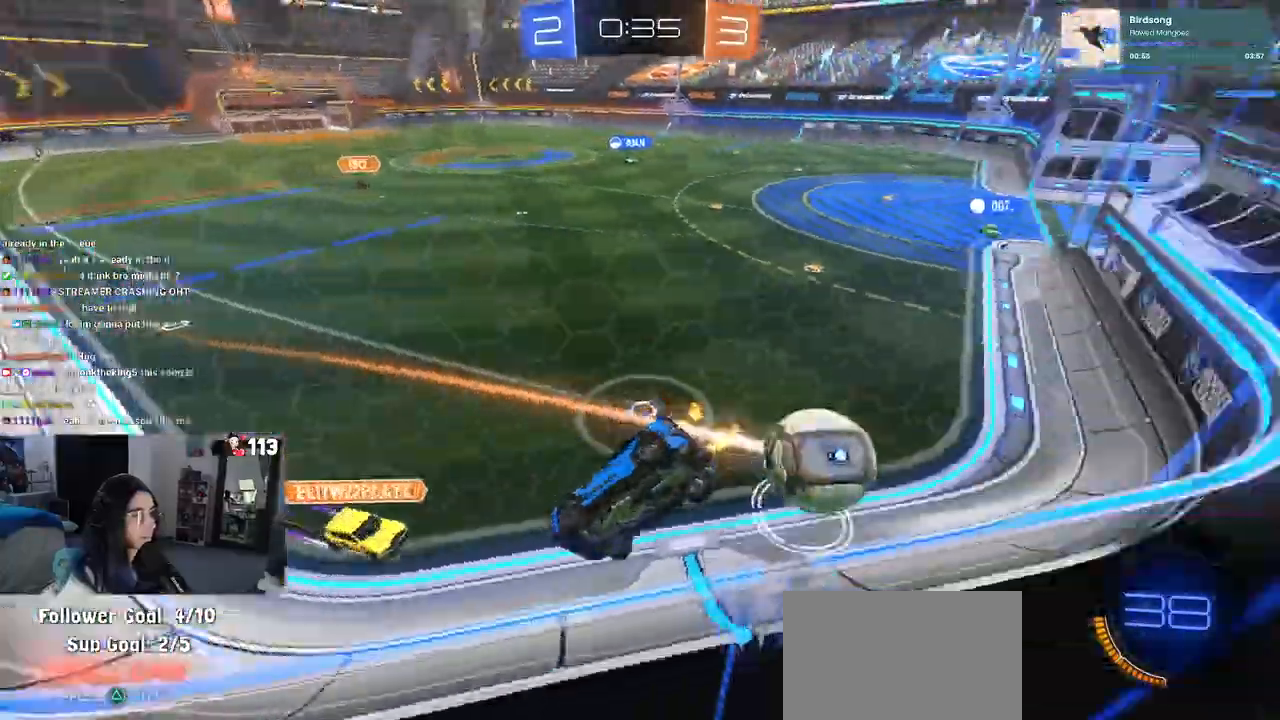
{"buttons": ["R2"], "left_stick": "right", "right_stick": "center", "events": []}
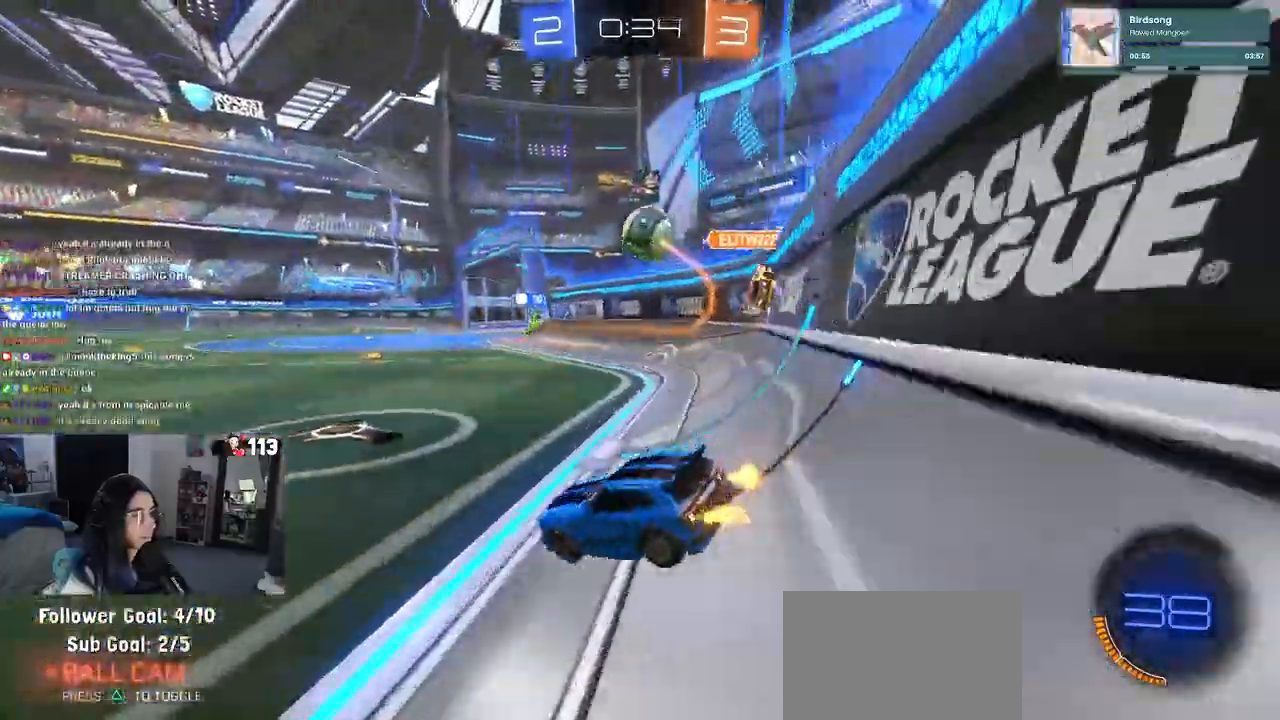
{"buttons": ["R2"], "left_stick": "left", "right_stick": "center", "events": [[150, "left_stick", "center"], [233, "left_stick", "left"]]}
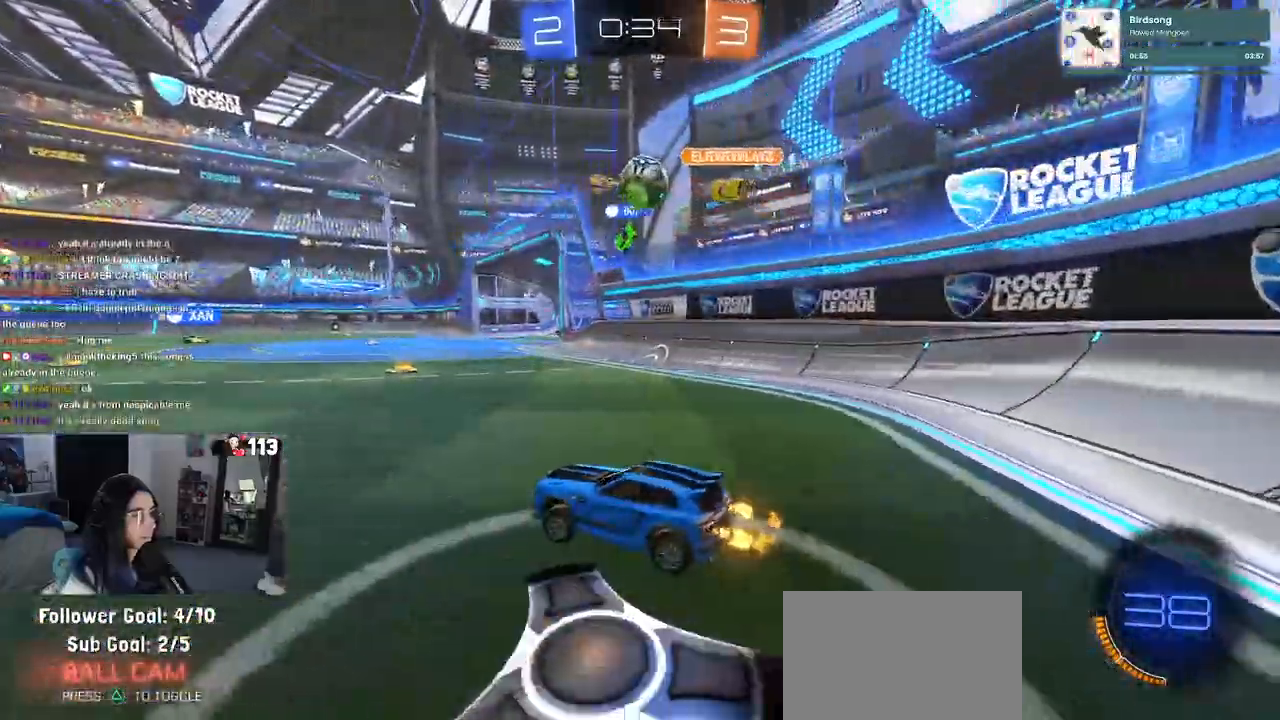
{"buttons": ["R2"], "left_stick": "left", "right_stick": "center", "events": []}
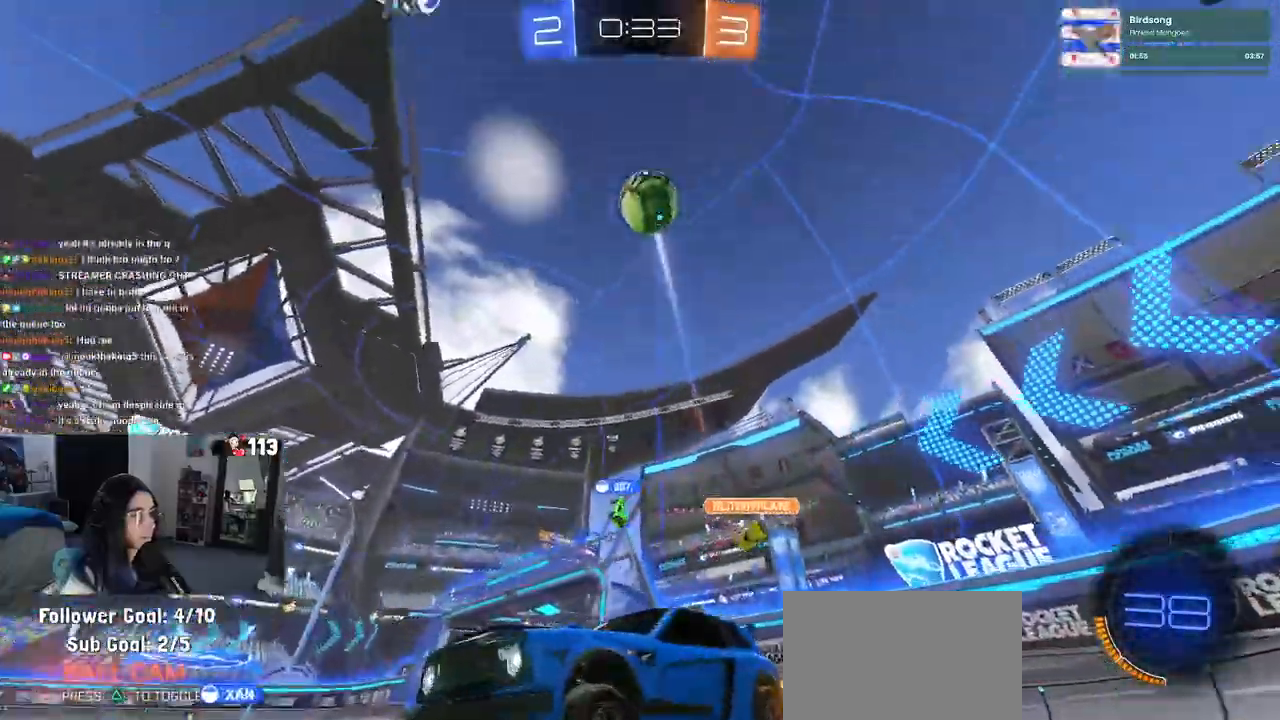
{"buttons": ["R2"], "left_stick": "right", "right_stick": "center", "events": [[67, "TRIANGLE", "down"], [183, "TRIANGLE", "up"], [433, "left_stick", "center"], [483, "left_stick", "right"]]}
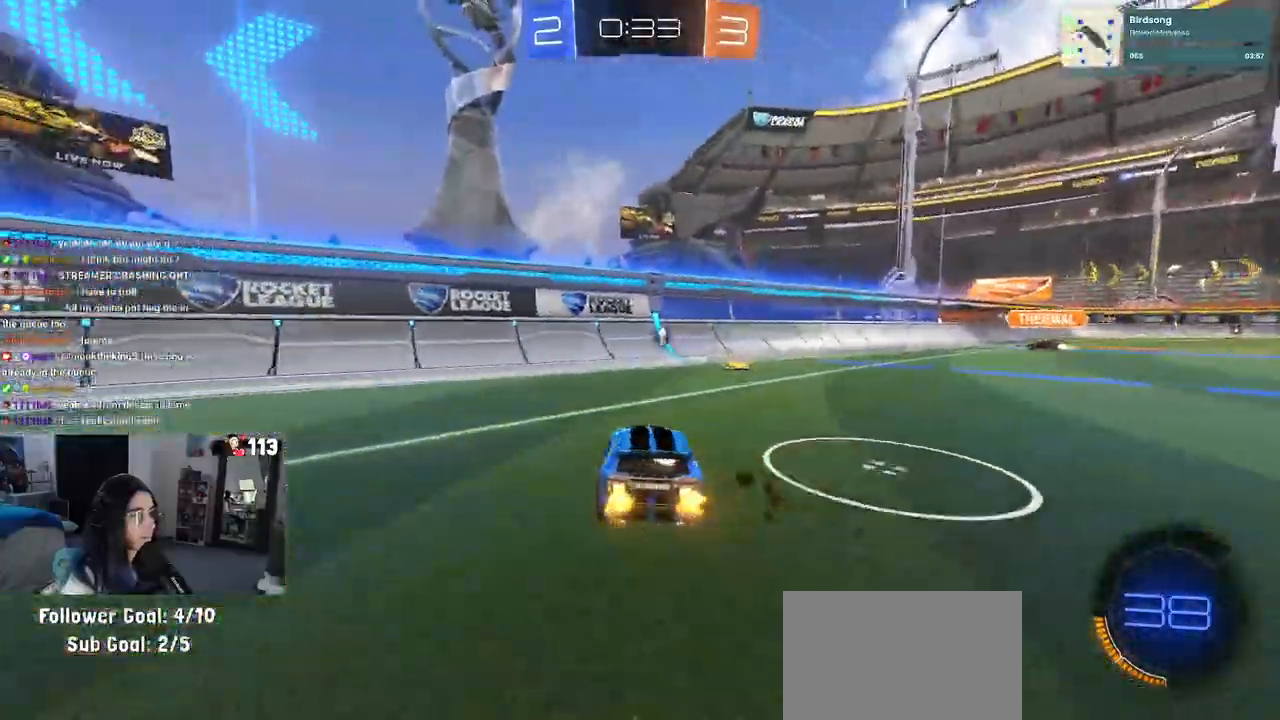
{"buttons": ["R1", "R2"], "left_stick": "center", "right_stick": "center", "events": [[133, "TRIANGLE", "down"], [217, "TRIANGLE", "up"], [217, "left_stick", "center"], [500, "R1", "down"]]}
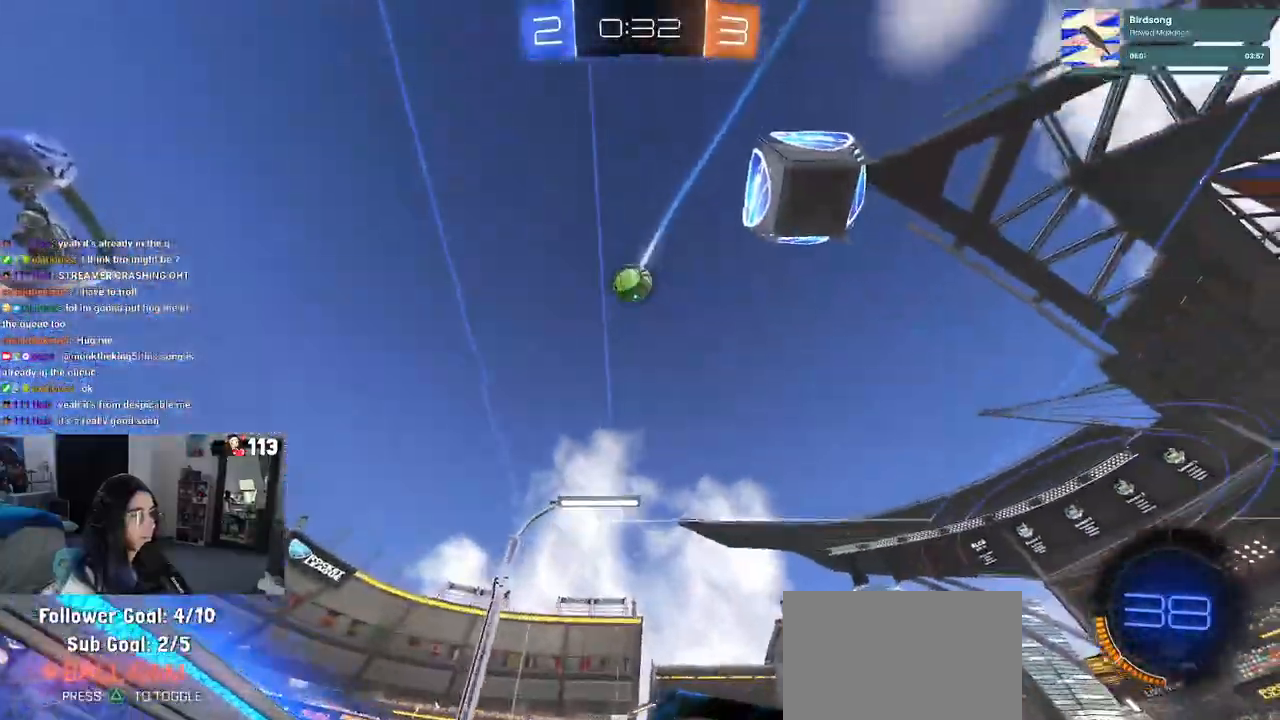
{"buttons": ["R1", "R2"], "left_stick": "left", "right_stick": "center", "events": [[17, "left_stick", "right"], [150, "left_stick", "center"], [183, "R1", "up"], [433, "left_stick", "left"], [500, "R1", "down"]]}
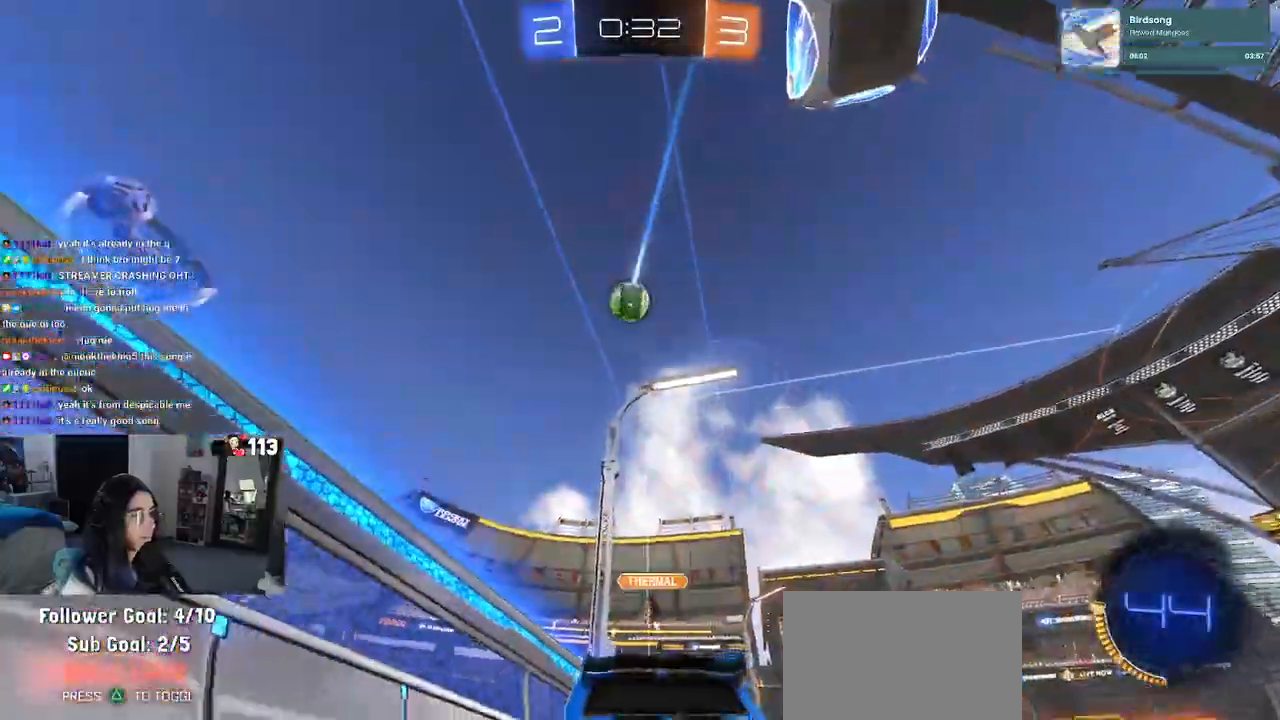
{"buttons": ["R2"], "left_stick": "center", "right_stick": "center", "events": [[50, "left_stick", "right"], [400, "R1", "up"], [450, "left_stick", "center"]]}
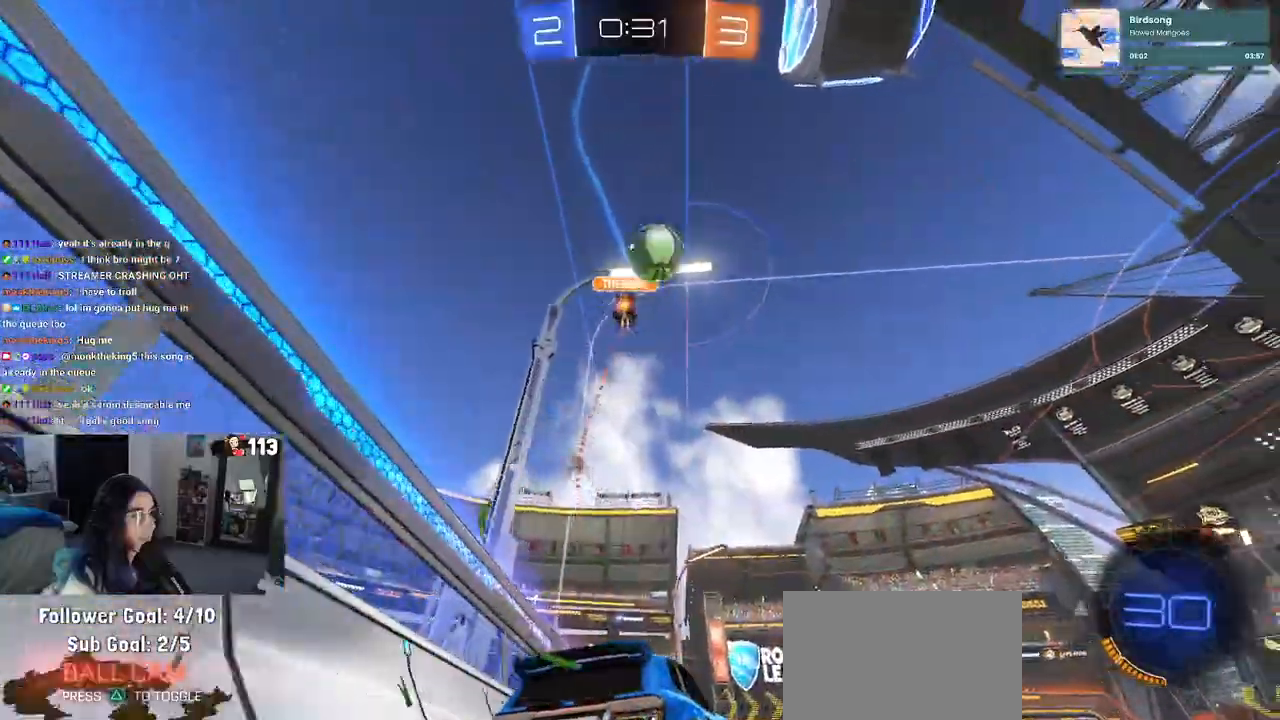
{"buttons": ["R2"], "left_stick": "right", "right_stick": "center", "events": [[183, "left_stick", "left"], [483, "left_stick", "right"]]}
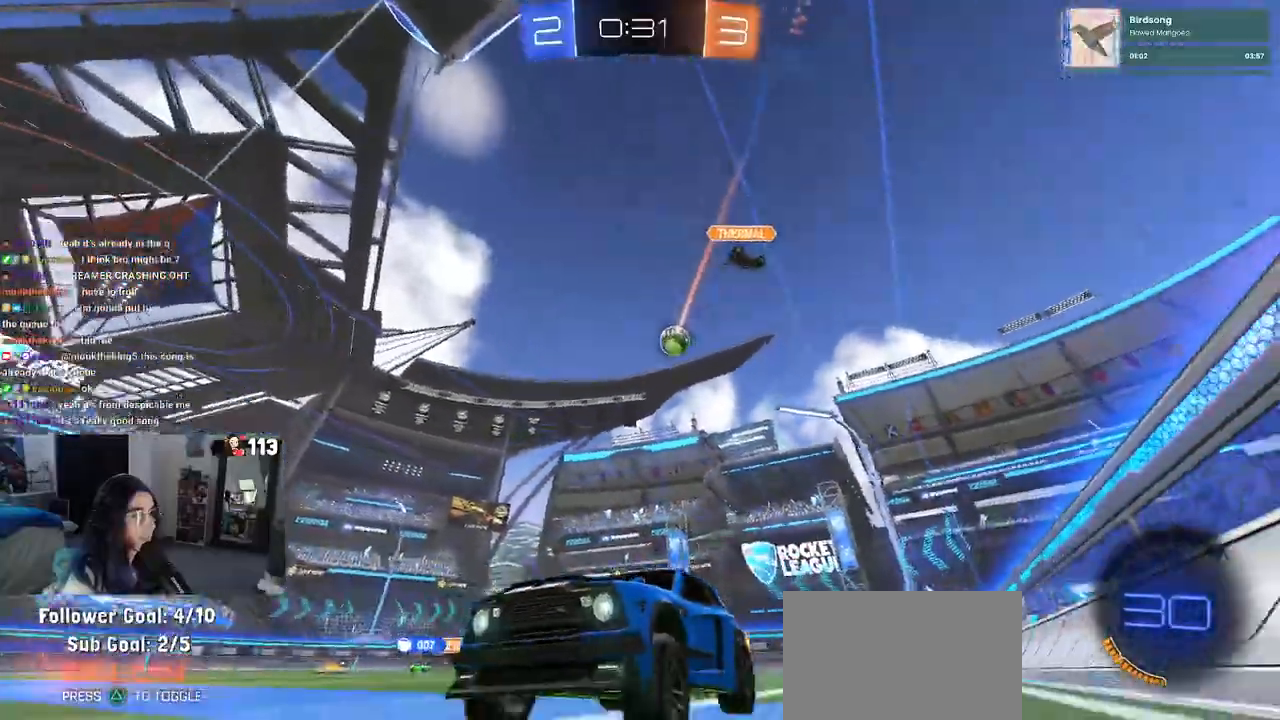
{"buttons": ["R2"], "left_stick": "right", "right_stick": "center", "events": [[67, "SQUARE", "down"], [217, "SQUARE", "up"]]}
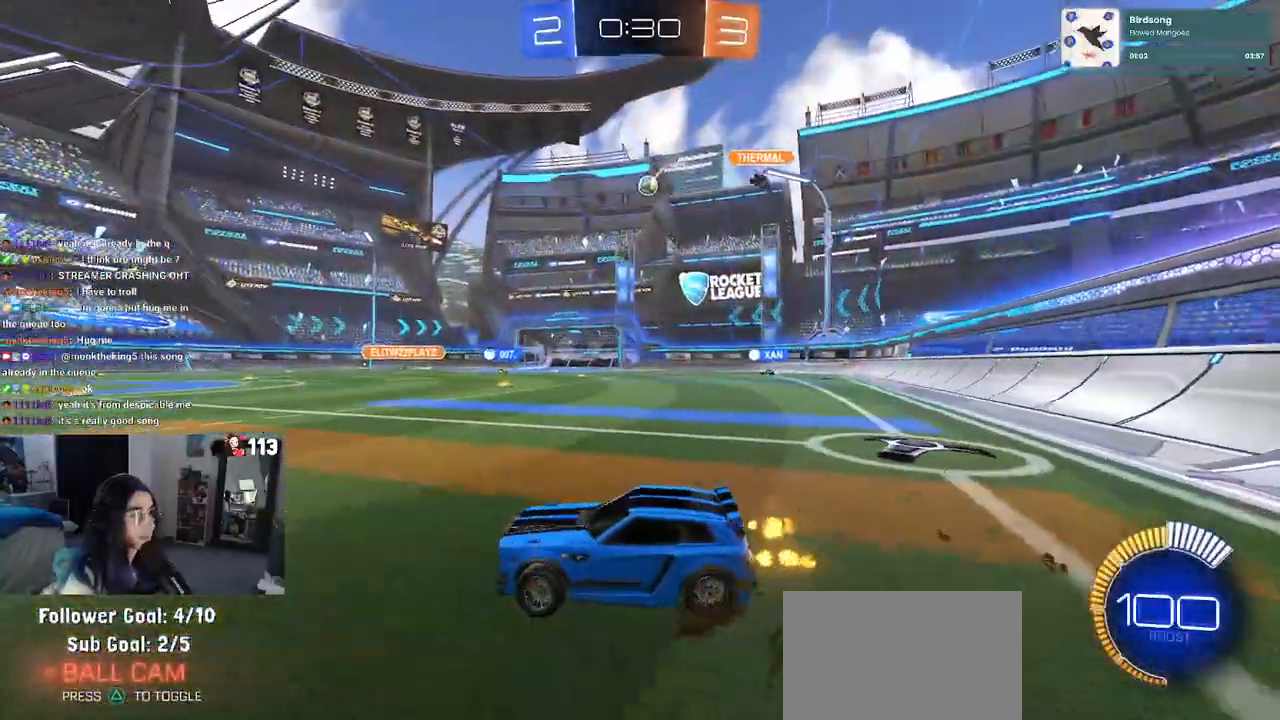
{"buttons": ["R2"], "left_stick": "center", "right_stick": "center", "events": [[450, "left_stick", "center"]]}
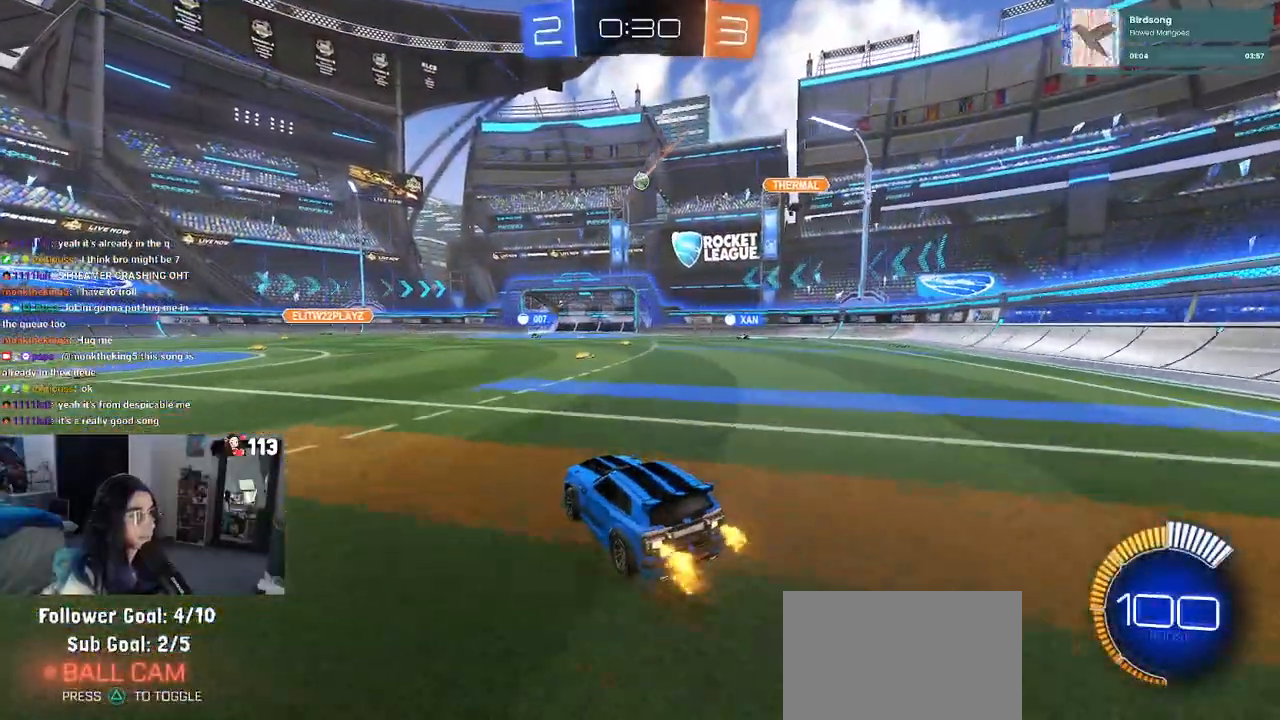
{"buttons": ["CROSS", "R2"], "left_stick": "center", "right_stick": "center", "events": [[167, "left_stick", "right"], [283, "left_stick", "center"], [400, "left_stick", "right"], [467, "left_stick", "center"], [500, "CROSS", "down"]]}
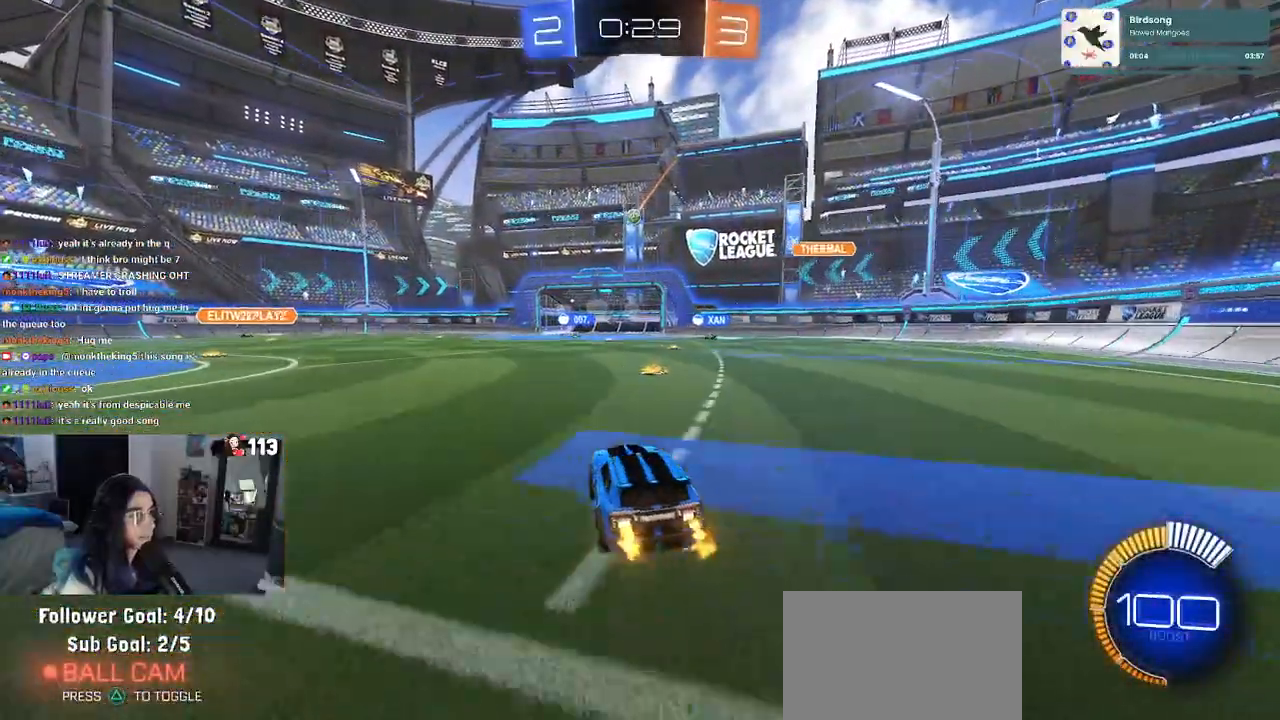
{"buttons": ["SQUARE", "R2"], "left_stick": "down-right", "right_stick": "center", "events": [[83, "CROSS", "up"], [83, "left_stick", "up-right"], [133, "CROSS", "down"], [200, "SQUARE", "down"], [233, "CROSS", "up"], [233, "left_stick", "down-right"]]}
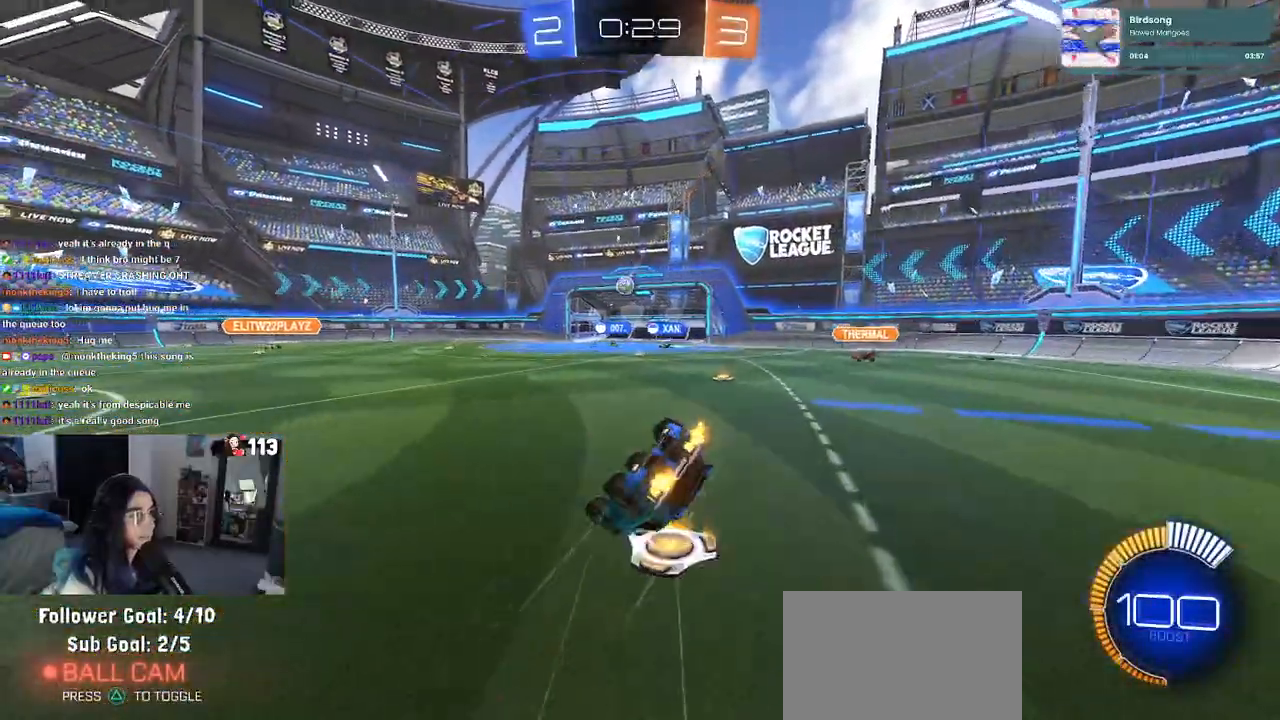
{"buttons": ["R2"], "left_stick": "down-right", "right_stick": "center", "events": [[483, "SQUARE", "up"]]}
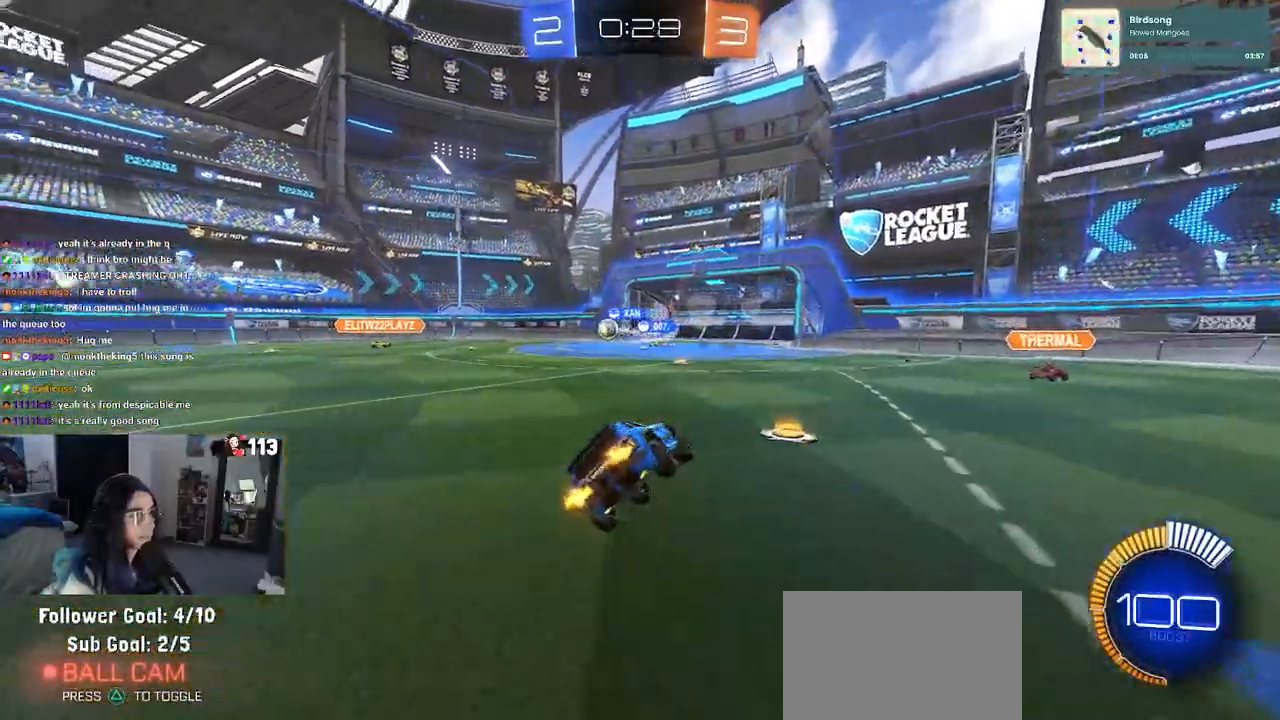
{"buttons": ["R2"], "left_stick": "center", "right_stick": "center", "events": [[117, "left_stick", "center"], [200, "left_stick", "left"], [400, "left_stick", "center"]]}
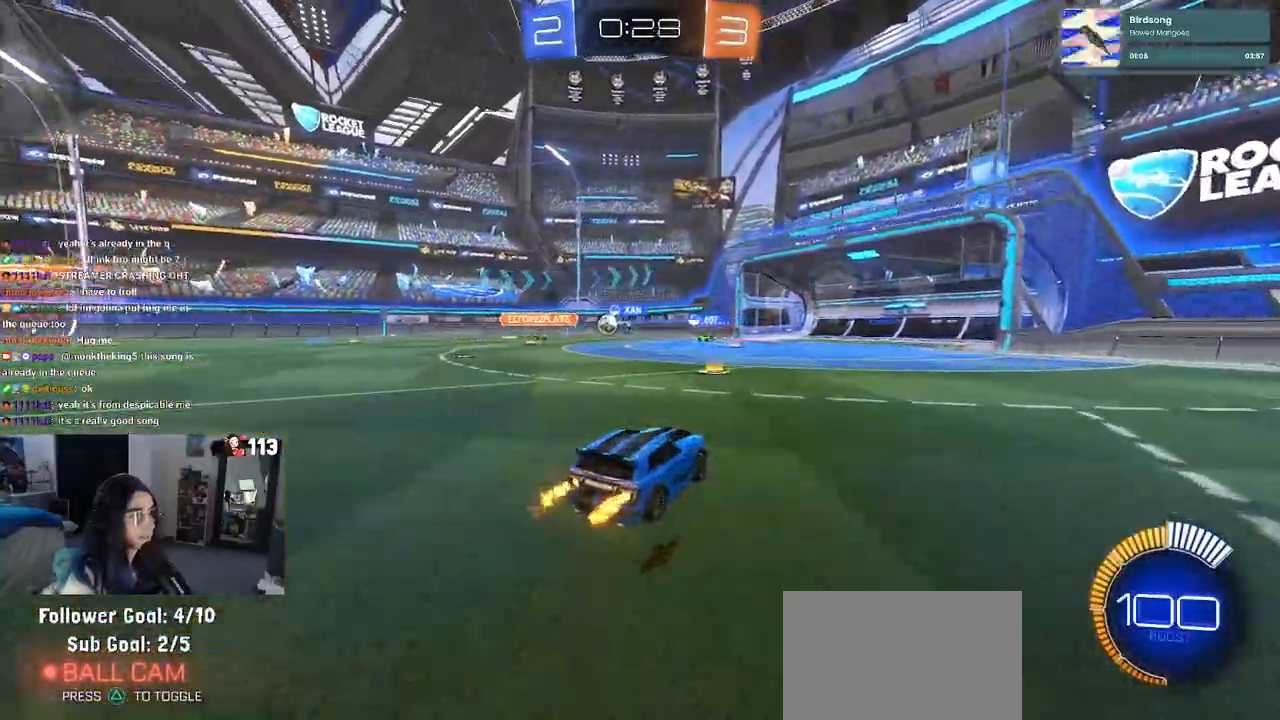
{"buttons": ["R2"], "left_stick": "center", "right_stick": "center", "events": [[167, "left_stick", "down-right"], [383, "left_stick", "right"], [500, "left_stick", "center"]]}
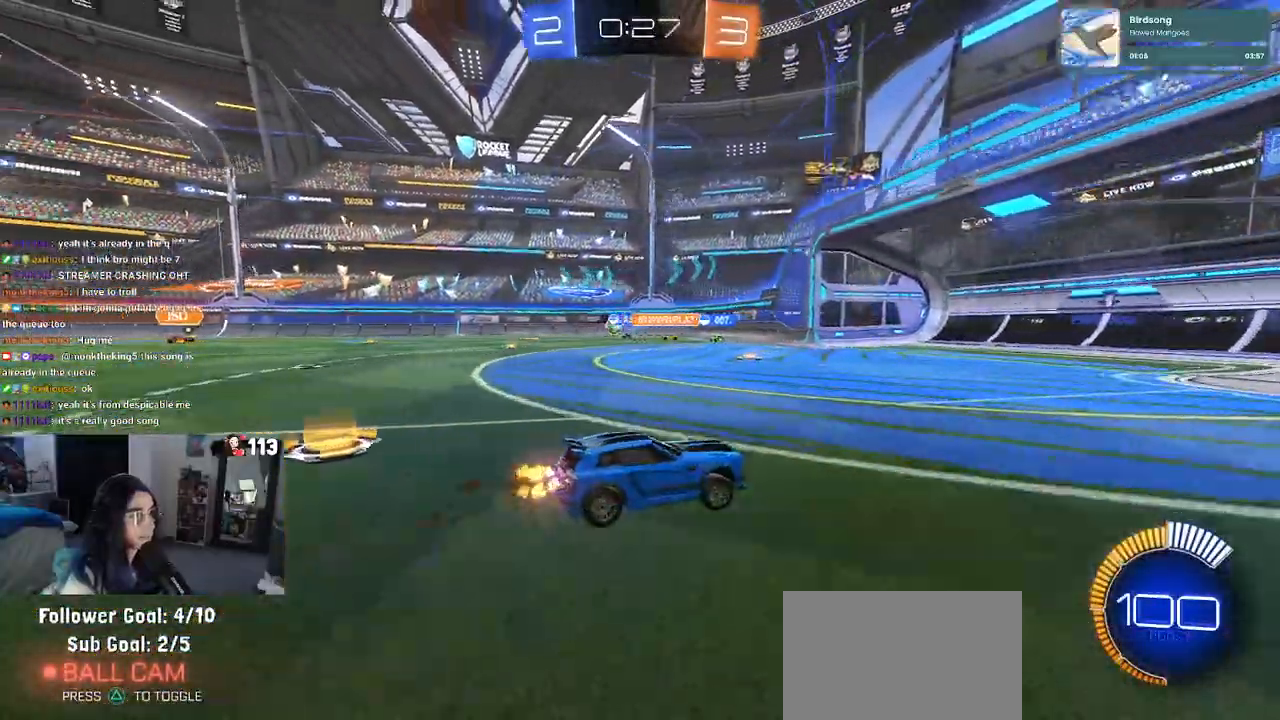
{"buttons": ["R2"], "left_stick": "left", "right_stick": "center", "events": [[100, "left_stick", "left"], [150, "SQUARE", "down"], [283, "SQUARE", "up"]]}
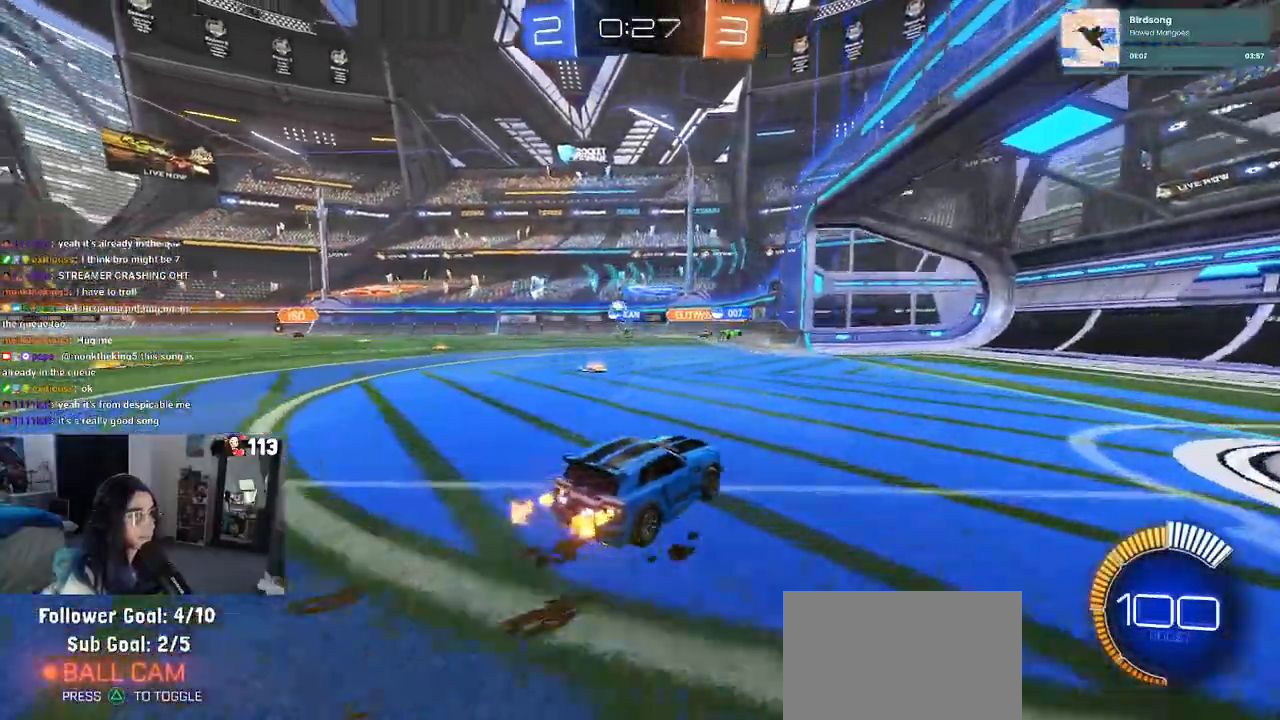
{"buttons": ["R1", "R2"], "left_stick": "center", "right_stick": "center", "events": [[317, "R1", "down"], [483, "left_stick", "center"]]}
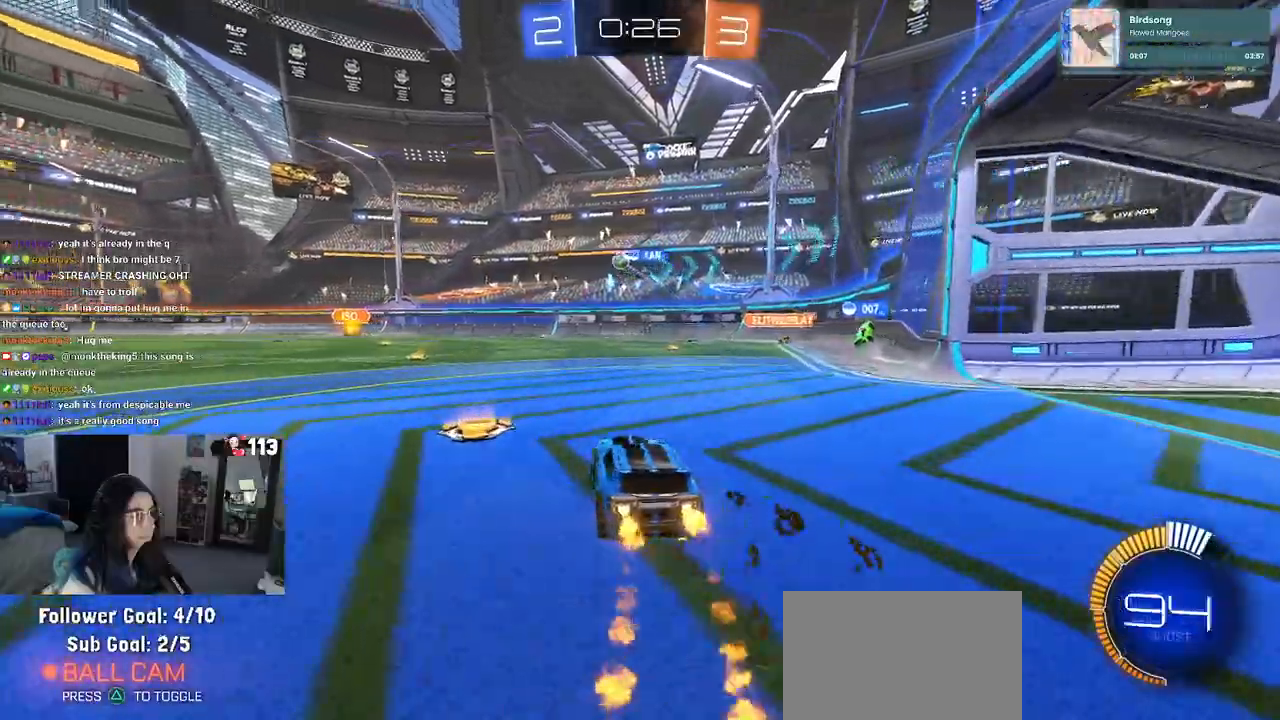
{"buttons": ["R1", "R2"], "left_stick": "center", "right_stick": "center", "events": [[133, "left_stick", "left"], [333, "left_stick", "center"]]}
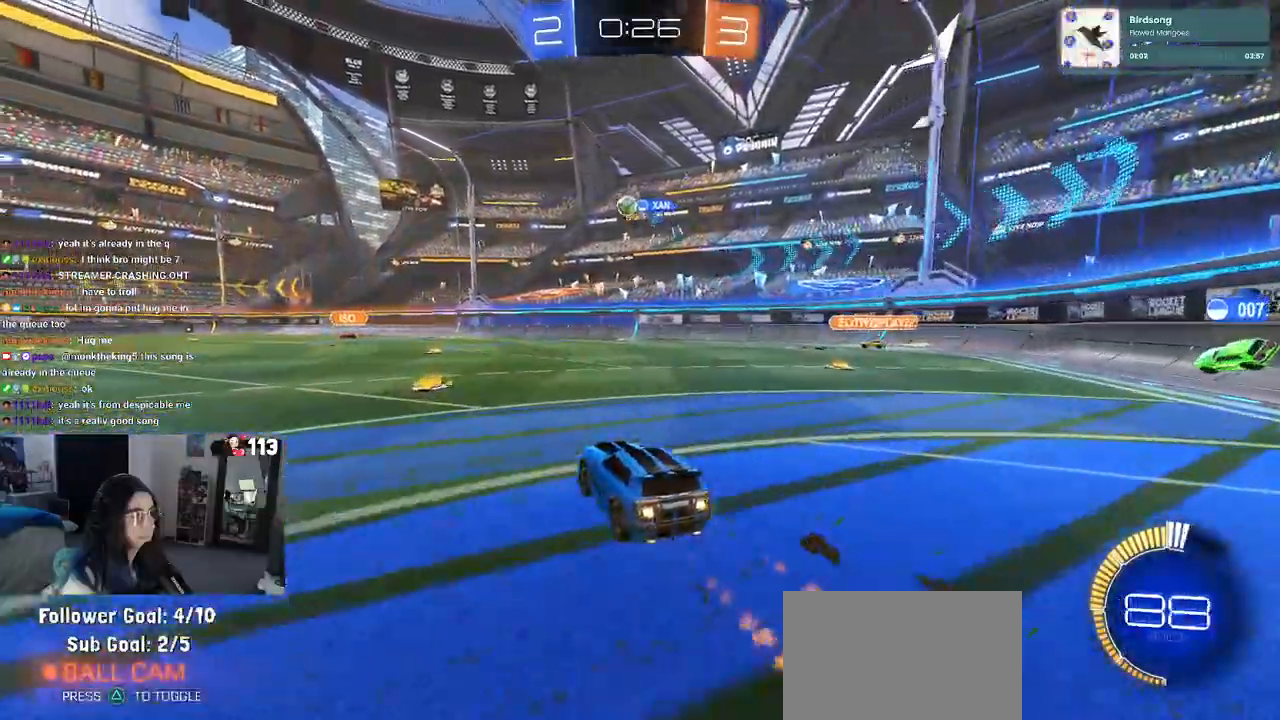
{"buttons": ["R2"], "left_stick": "center", "right_stick": "center", "events": [[283, "left_stick", "left"], [350, "R1", "up"], [433, "left_stick", "center"]]}
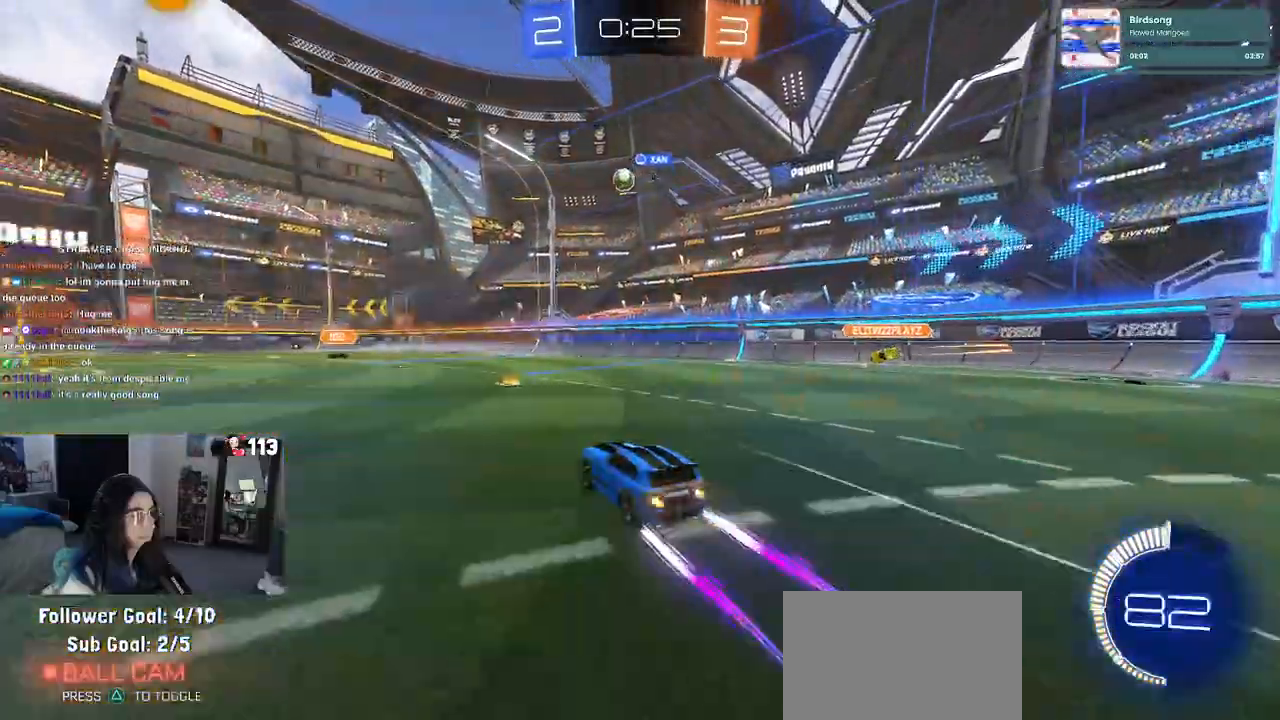
{"buttons": ["R2"], "left_stick": "center", "right_stick": "center", "events": [[383, "left_stick", "right"], [500, "left_stick", "center"]]}
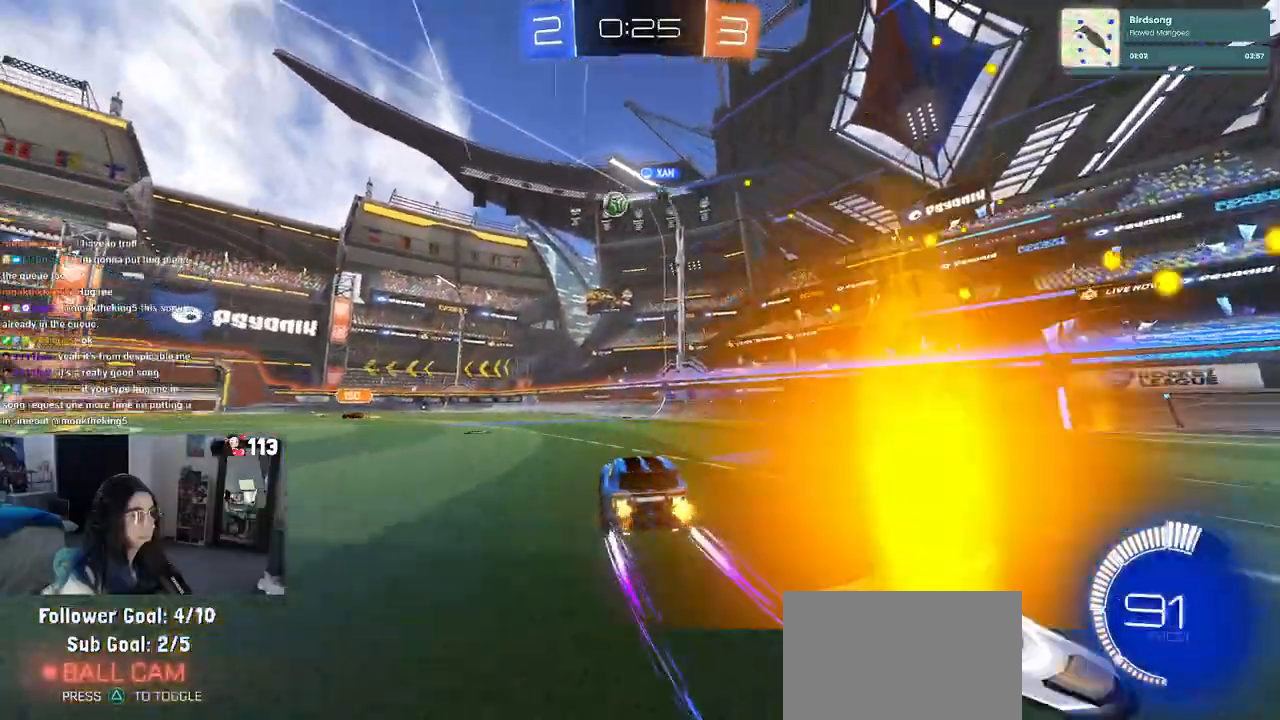
{"buttons": ["R2"], "left_stick": "left", "right_stick": "center", "events": [[267, "left_stick", "left"]]}
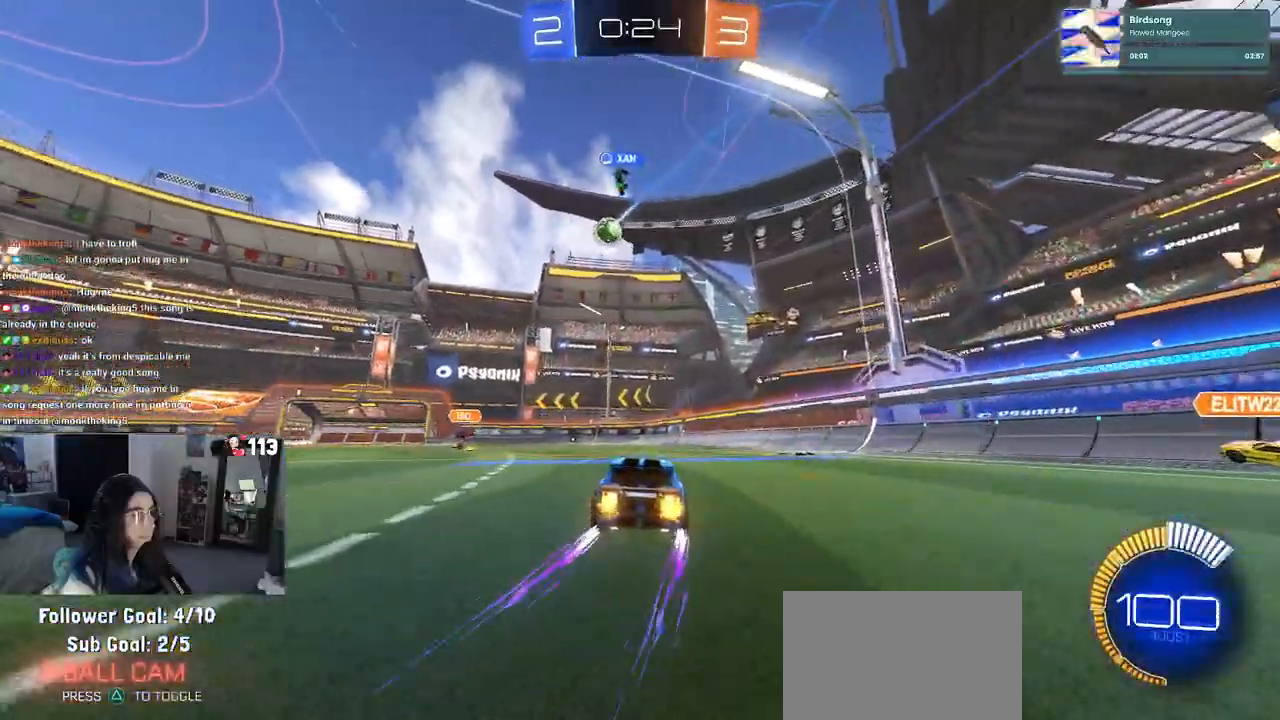
{"buttons": ["R2"], "left_stick": "right", "right_stick": "center", "events": [[217, "R2", "up"], [250, "L2", "down"], [367, "left_stick", "center"], [417, "left_stick", "right"], [433, "L2", "up"], [433, "R2", "down"]]}
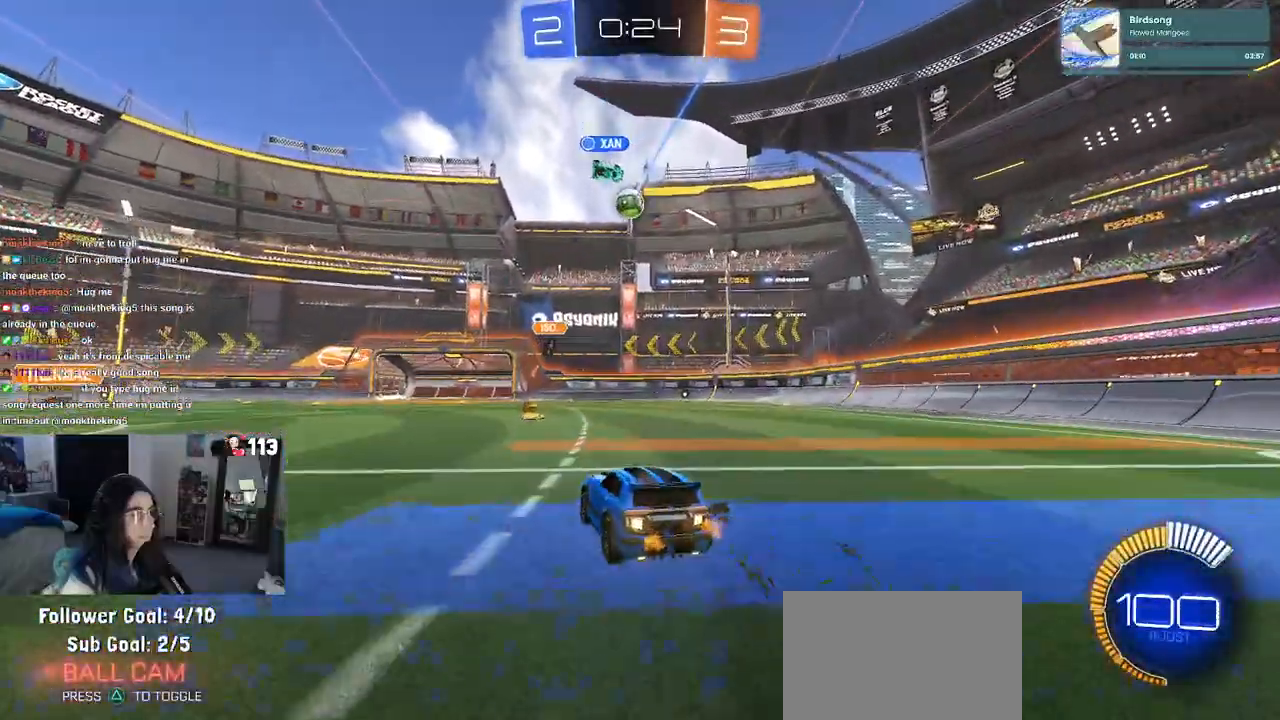
{"buttons": ["R2"], "left_stick": "center", "right_stick": "center", "events": [[67, "left_stick", "center"], [183, "left_stick", "right"], [317, "R1", "down"], [317, "left_stick", "center"], [417, "R1", "up"]]}
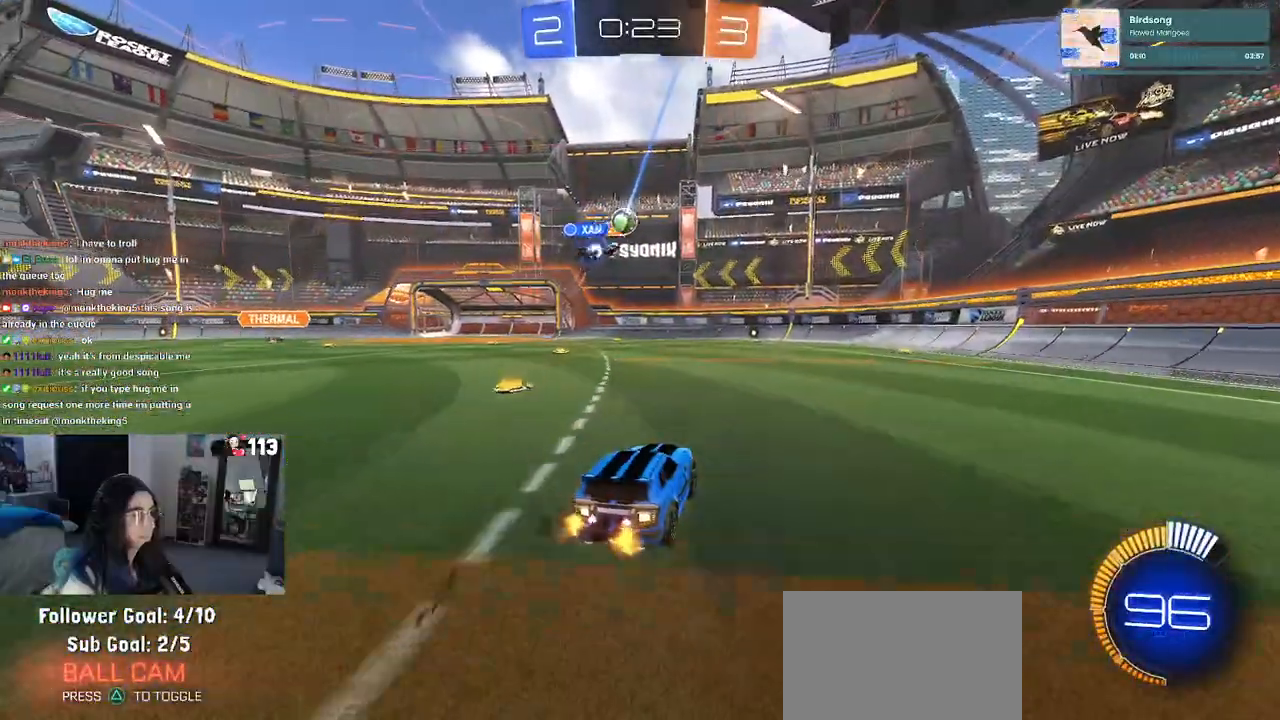
{"buttons": ["CROSS", "R2"], "left_stick": "down-right", "right_stick": "center", "events": [[117, "left_stick", "left"], [317, "R2", "up"], [317, "left_stick", "center"], [350, "L2", "down"], [367, "left_stick", "right"], [450, "R2", "down"], [450, "left_stick", "down-right"], [467, "CROSS", "down"], [467, "L2", "up"]]}
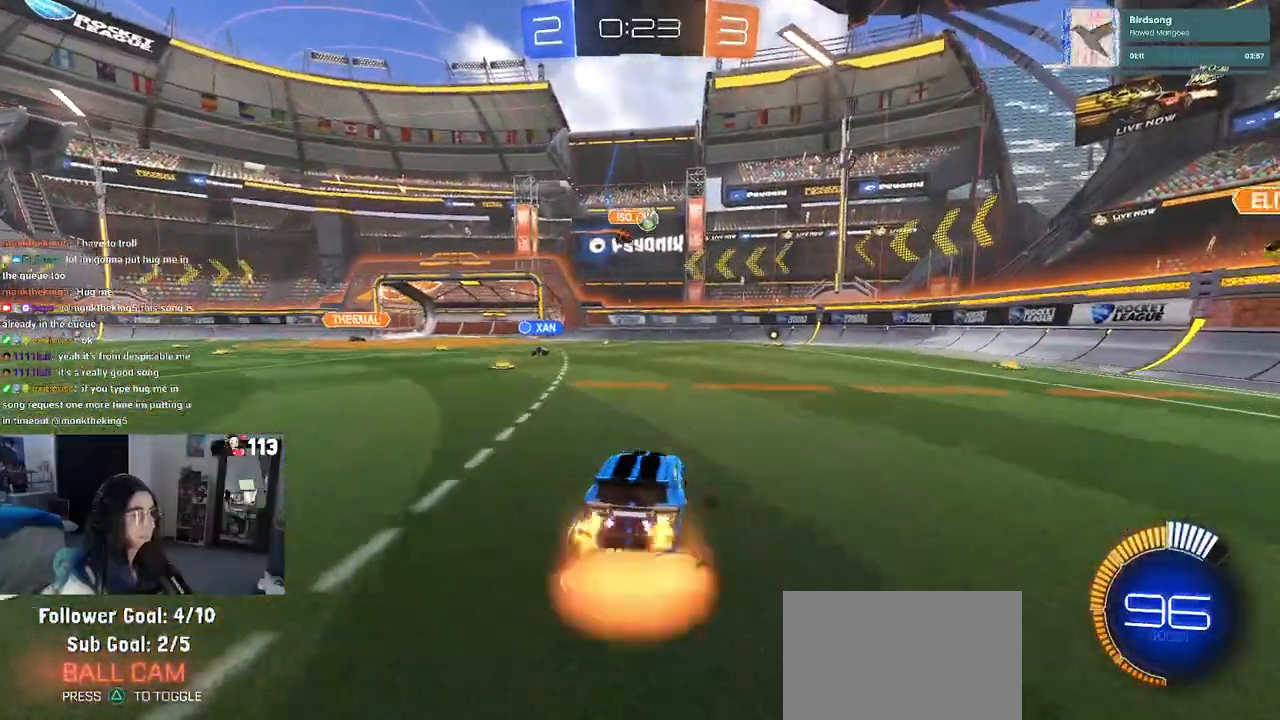
{"buttons": ["CROSS", "L1", "R1", "R2"], "left_stick": "center", "right_stick": "center", "events": [[150, "left_stick", "center"], [167, "CROSS", "up"], [183, "CROSS", "down"], [200, "left_stick", "down"], [233, "R1", "down"], [300, "L1", "down"], [367, "left_stick", "center"], [450, "left_stick", "up-left"], [500, "left_stick", "center"]]}
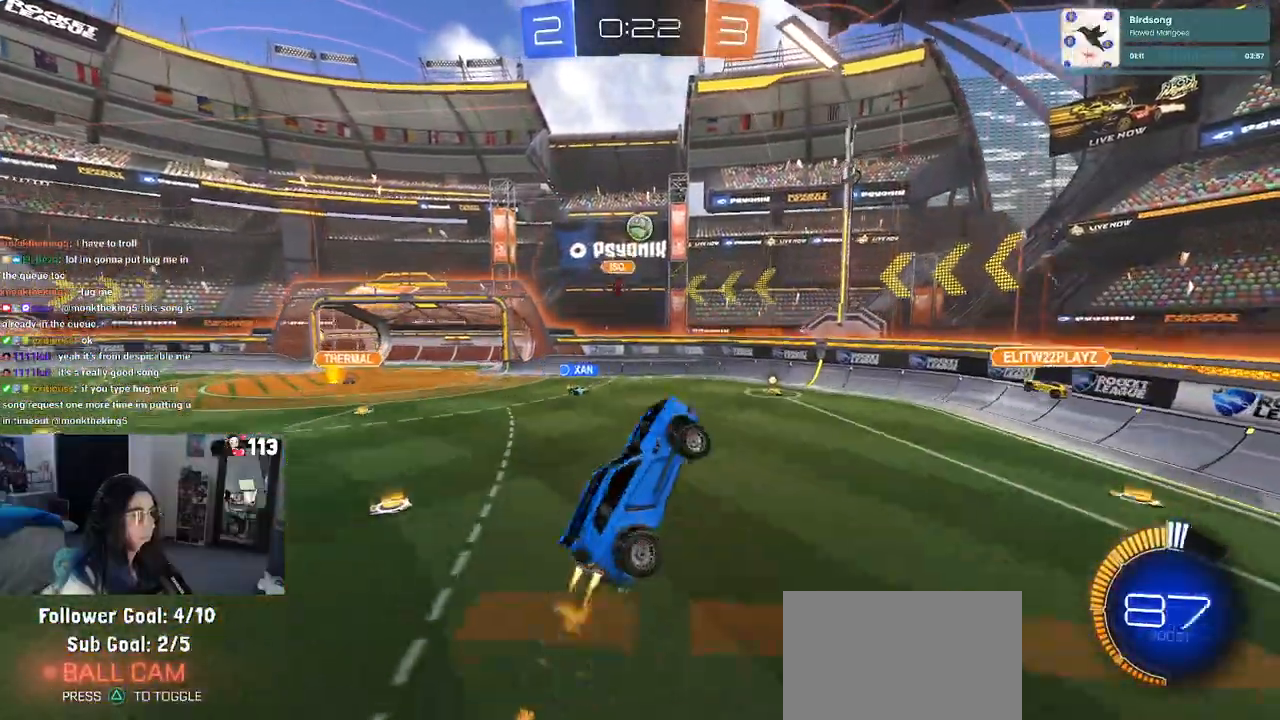
{"buttons": ["CROSS", "R1", "R2"], "left_stick": "up-right", "right_stick": "center", "events": [[17, "left_stick", "right"], [200, "left_stick", "up-right"], [350, "L1", "up"]]}